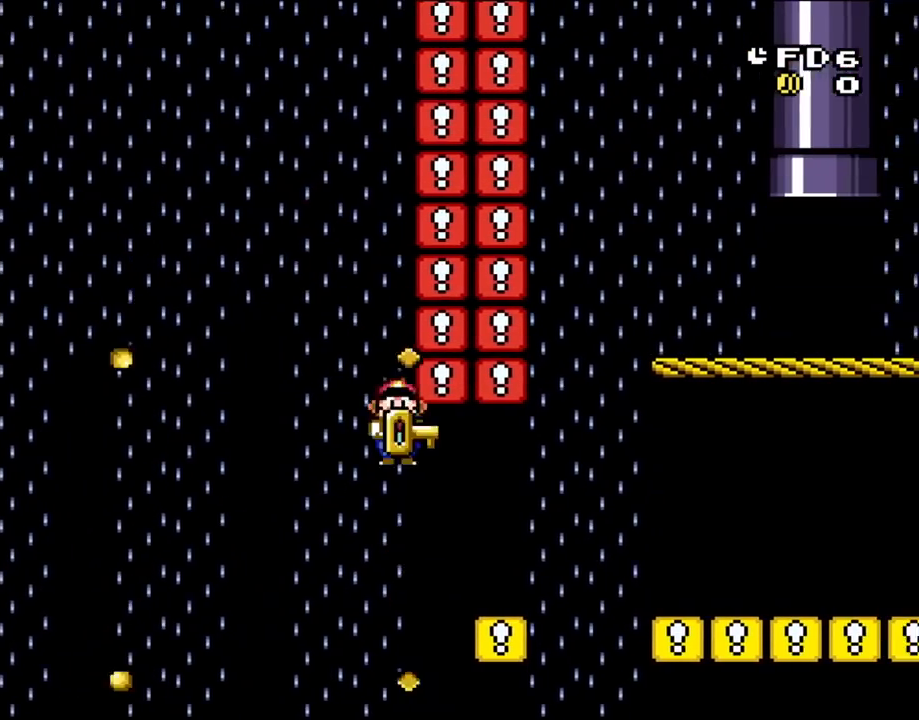
Gameplay with a controller (Nintendo layout); each line is a JSON object with the inputs held at the frame after it. "events" lists button and stick changes between this image and that frame as [ms after this image, input, new state], when the widget could be followed in between. Not read: L3 R3.
{"buttons": ["A", "X", "R1", "DPAD_RIGHT"], "events": []}
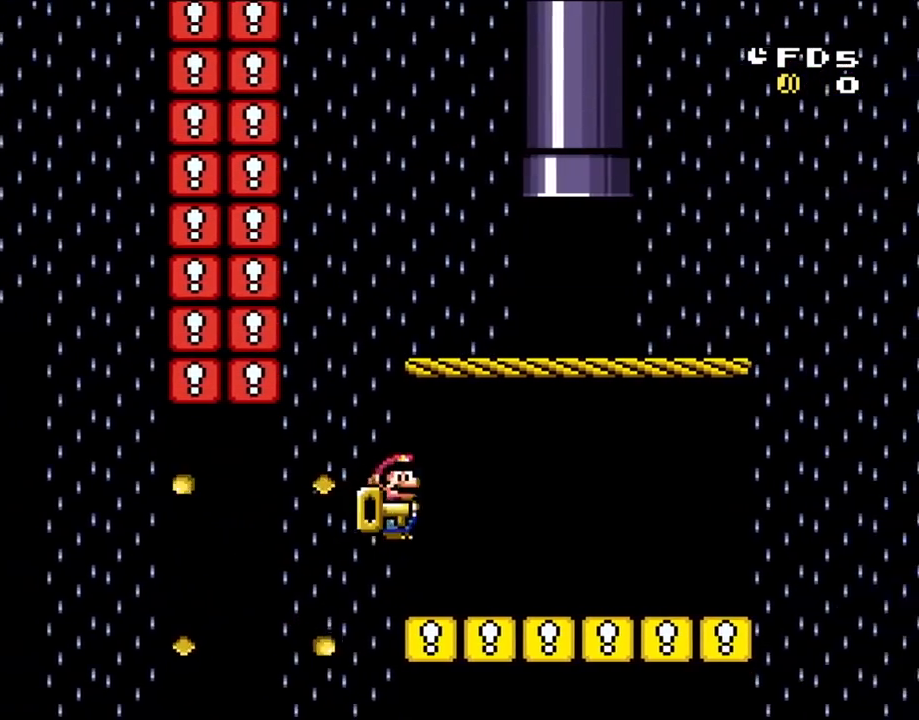
{"buttons": ["A", "X", "R1", "DPAD_UP"], "events": [[500, "DPAD_RIGHT", "up"], [500, "DPAD_UP", "down"]]}
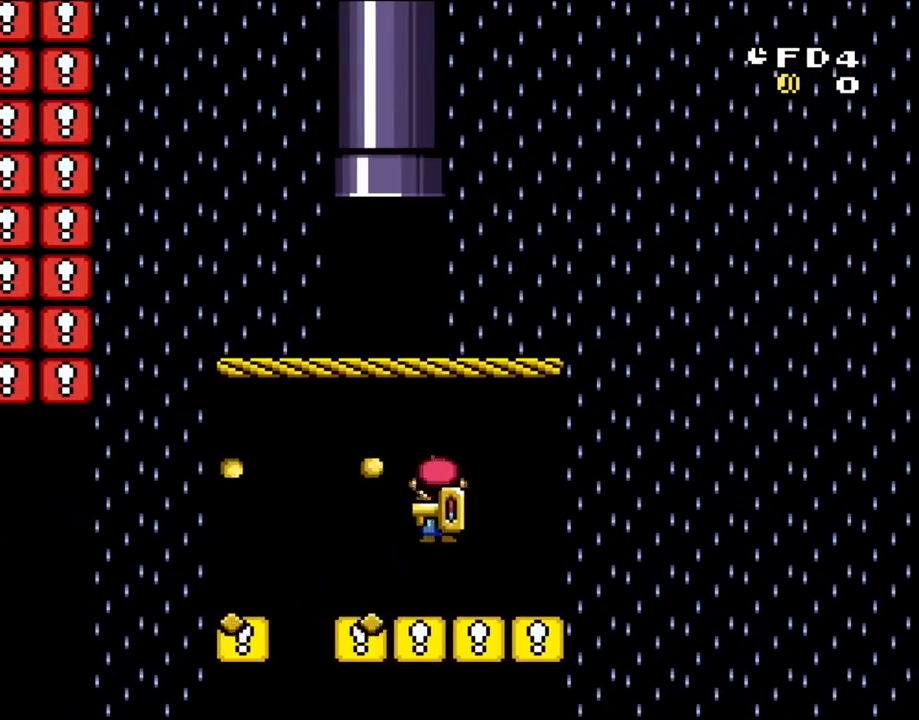
{"buttons": ["A", "DPAD_DOWN", "DPAD_LEFT"], "events": [[33, "DPAD_LEFT", "down"], [33, "R1", "up"], [67, "DPAD_UP", "up"], [167, "DPAD_LEFT", "up"], [267, "DPAD_DOWN", "down"], [367, "DPAD_LEFT", "down"], [367, "X", "up"], [400, "DPAD_DOWN", "up"], [467, "DPAD_DOWN", "down"]]}
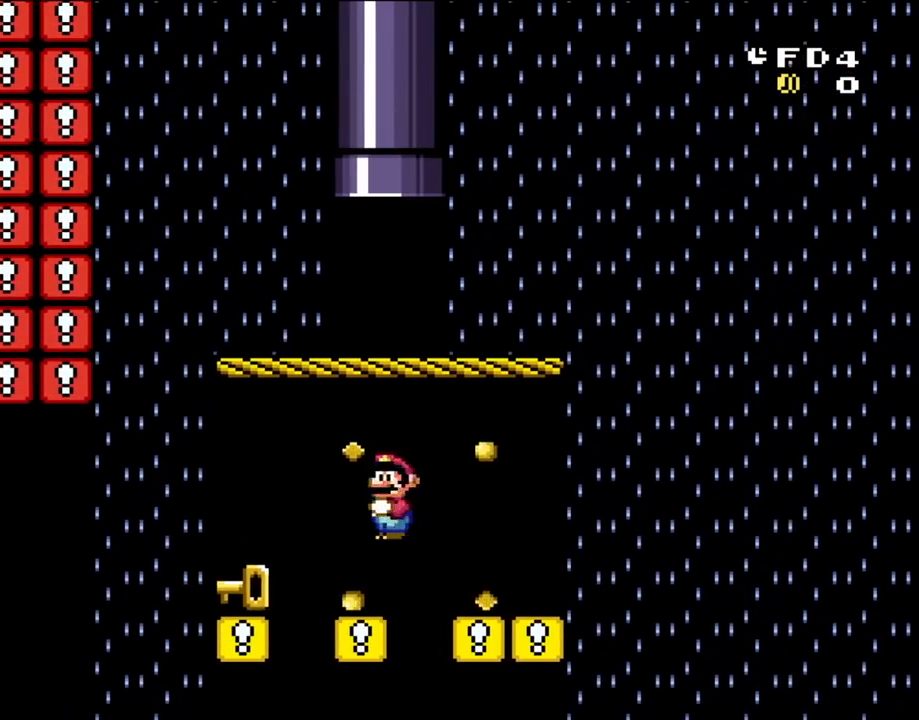
{"buttons": ["A", "DPAD_LEFT"], "events": [[67, "DPAD_DOWN", "up"], [67, "DPAD_LEFT", "up"], [133, "DPAD_LEFT", "down"], [267, "DPAD_LEFT", "up"], [300, "DPAD_RIGHT", "down"], [467, "DPAD_LEFT", "down"], [467, "DPAD_RIGHT", "up"]]}
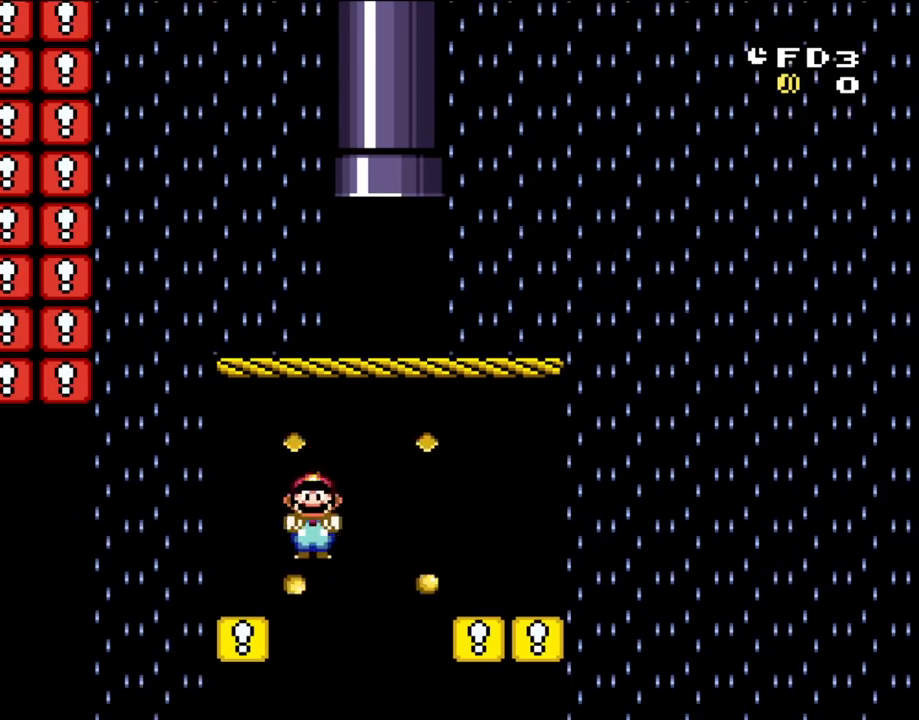
{"buttons": ["A", "X", "DPAD_RIGHT"], "events": [[300, "DPAD_LEFT", "up"], [333, "DPAD_RIGHT", "down"], [400, "X", "down"]]}
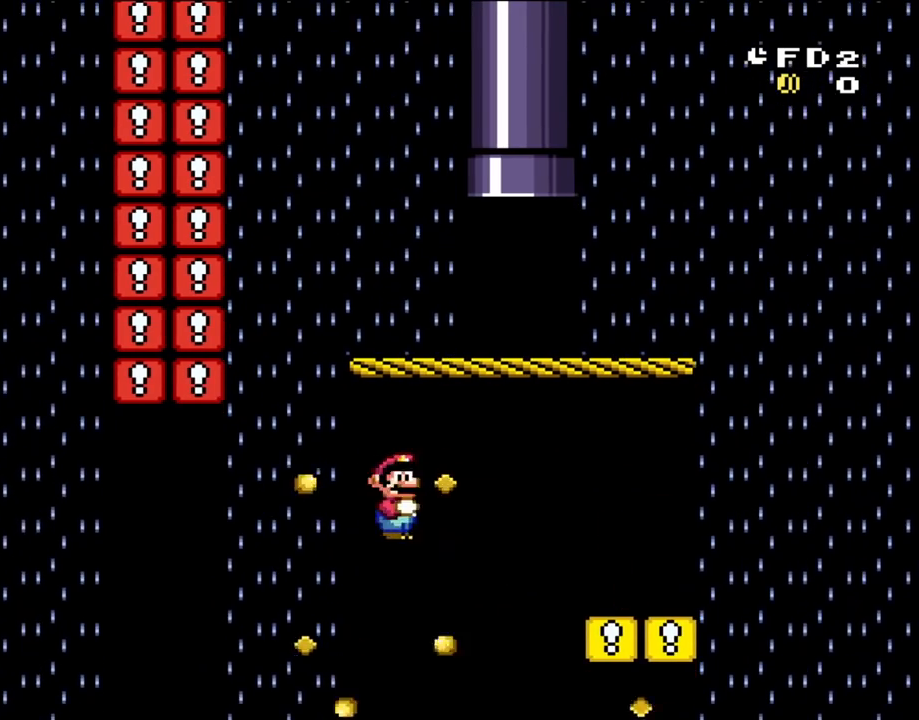
{"buttons": [], "events": [[433, "X", "up"], [467, "A", "up"], [500, "DPAD_RIGHT", "up"]]}
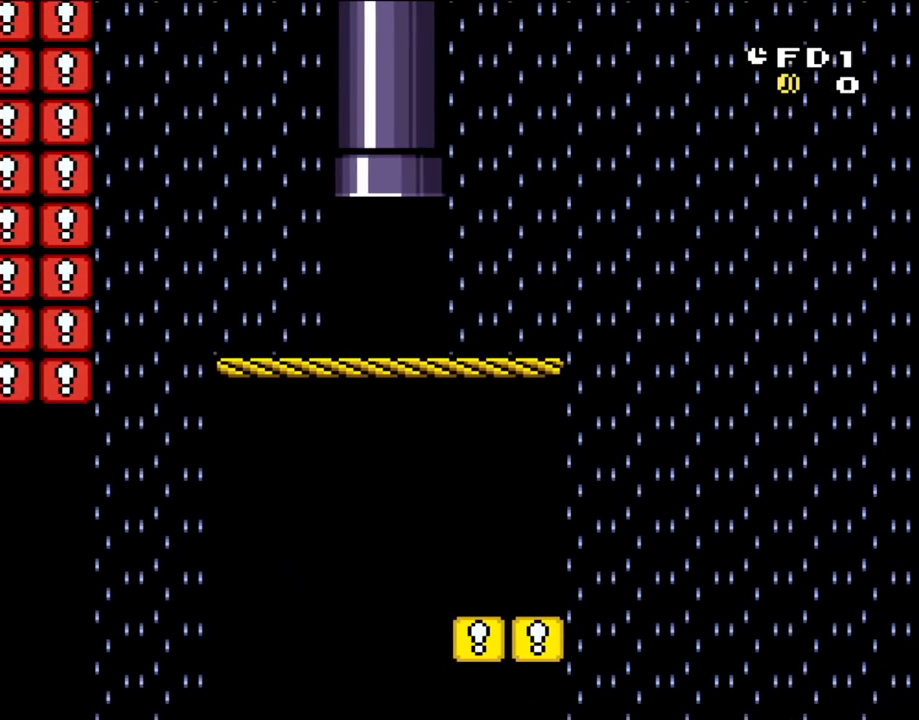
{"buttons": [], "events": [[33, "B", "down"], [167, "B", "up"], [233, "B", "down"], [350, "B", "up"], [400, "B", "down"], [500, "B", "up"]]}
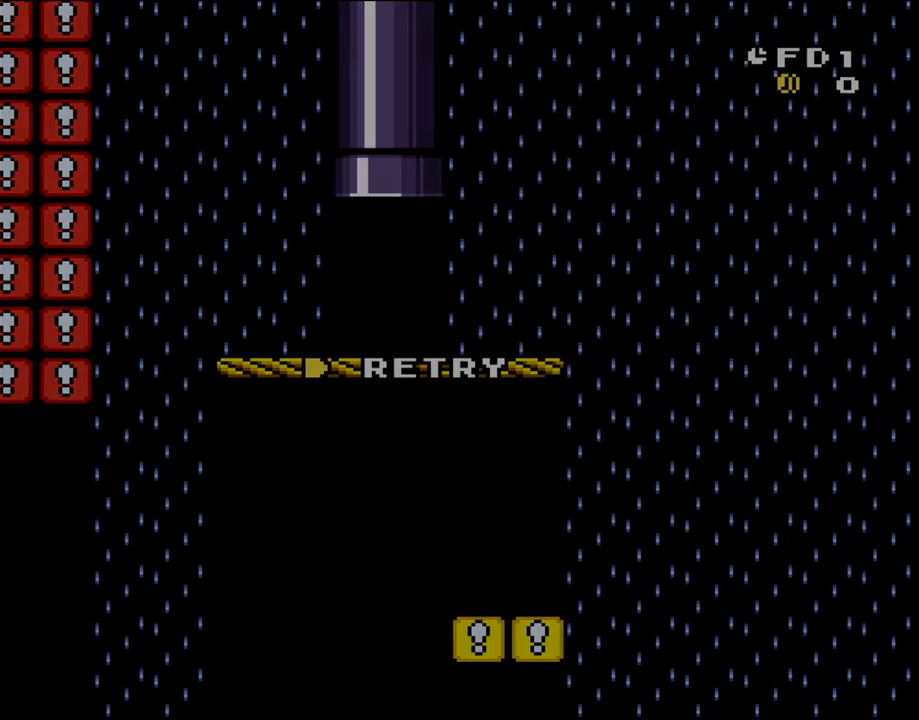
{"buttons": [], "events": []}
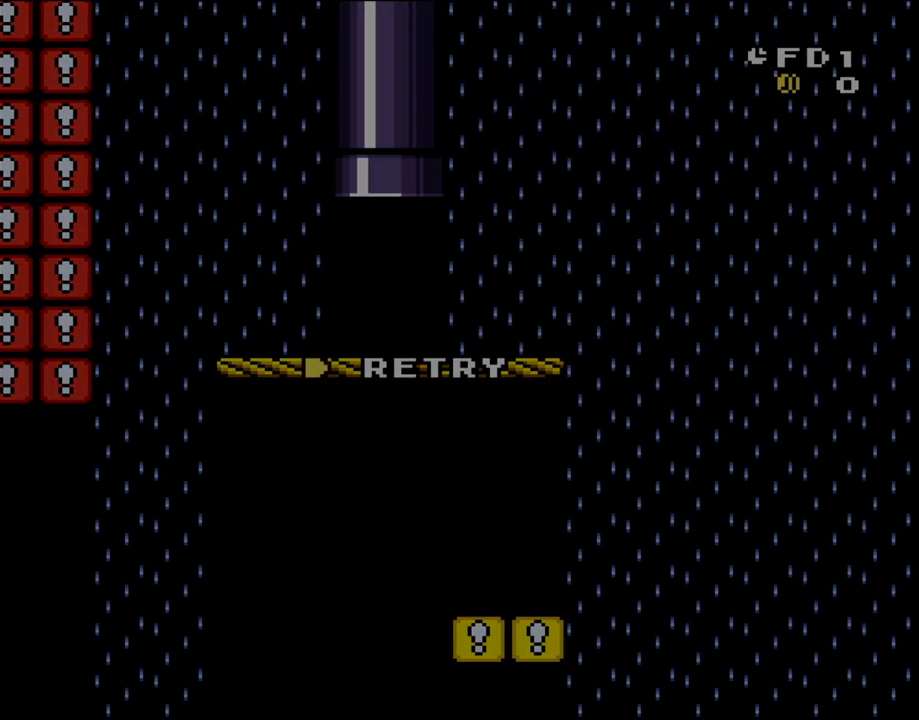
{"buttons": ["A"], "events": [[267, "A", "down"], [317, "X", "down"], [400, "X", "up"], [433, "A", "up"], [500, "A", "down"]]}
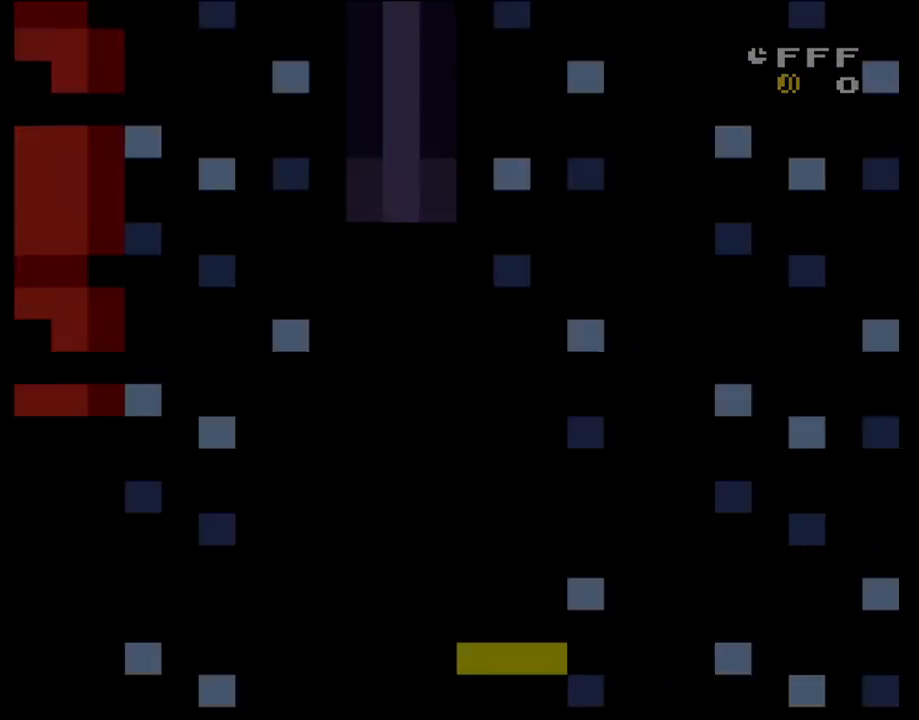
{"buttons": ["A"], "events": [[33, "X", "down"], [117, "X", "up"], [133, "A", "up"], [200, "A", "down"]]}
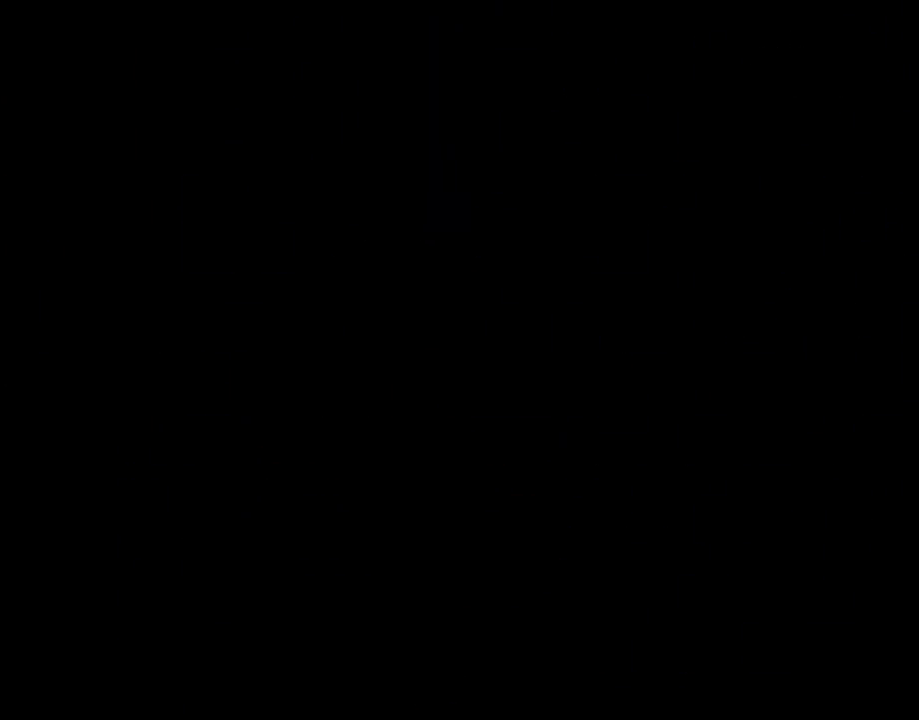
{"buttons": ["Y", "DPAD_RIGHT"], "events": [[300, "A", "up"], [333, "Y", "down"], [350, "DPAD_UP", "down"], [367, "DPAD_RIGHT", "down"], [450, "DPAD_UP", "up"]]}
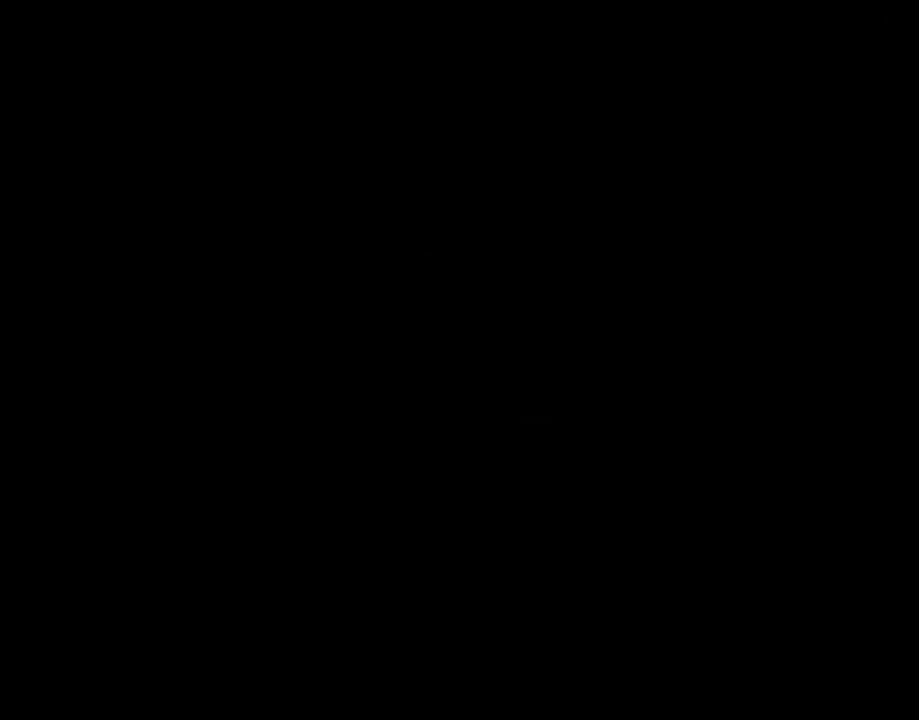
{"buttons": ["B", "Y", "DPAD_RIGHT"], "events": [[150, "DPAD_RIGHT", "up"], [217, "B", "down"], [250, "DPAD_RIGHT", "down"]]}
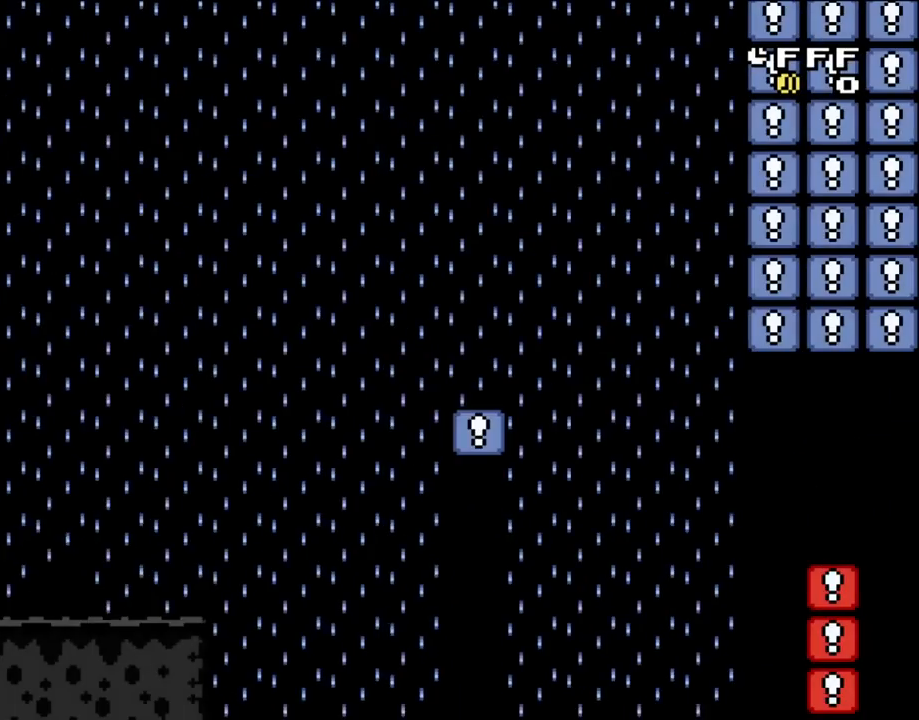
{"buttons": ["A", "X", "DPAD_RIGHT"], "events": [[267, "X", "down"], [300, "A", "down"], [300, "B", "up"], [317, "Y", "up"]]}
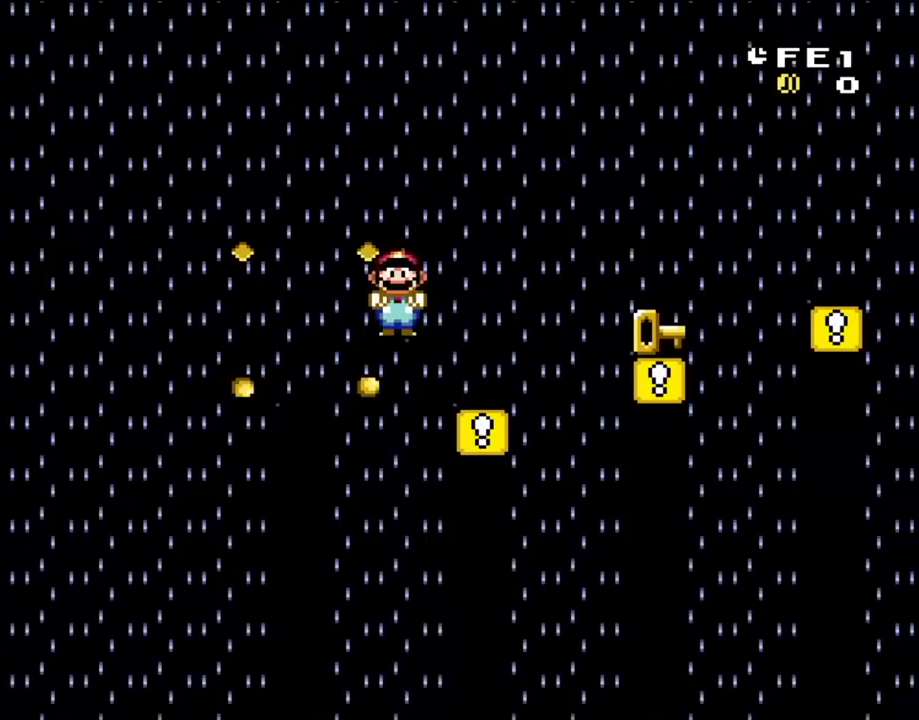
{"buttons": ["A", "X"], "events": [[267, "DPAD_LEFT", "down"], [267, "DPAD_RIGHT", "up"], [267, "DPAD_UP", "down"], [333, "DPAD_LEFT", "up"], [333, "DPAD_RIGHT", "down"], [333, "DPAD_UP", "up"], [500, "DPAD_RIGHT", "up"]]}
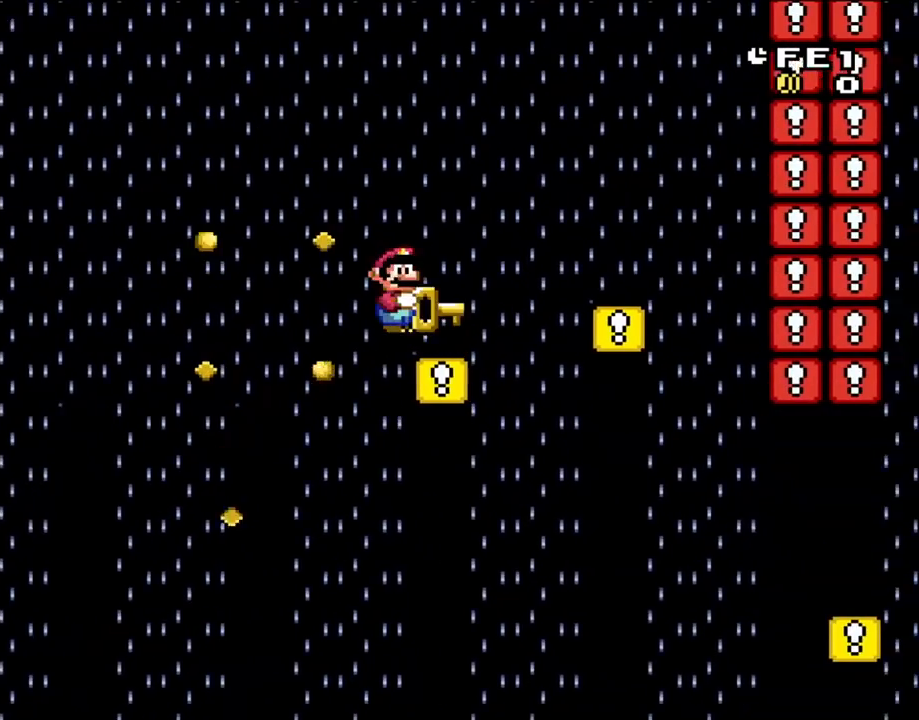
{"buttons": ["A", "X", "DPAD_RIGHT"], "events": [[200, "DPAD_LEFT", "down"], [233, "DPAD_UP", "down"], [300, "DPAD_LEFT", "up"], [300, "DPAD_RIGHT", "down"], [300, "DPAD_UP", "up"]]}
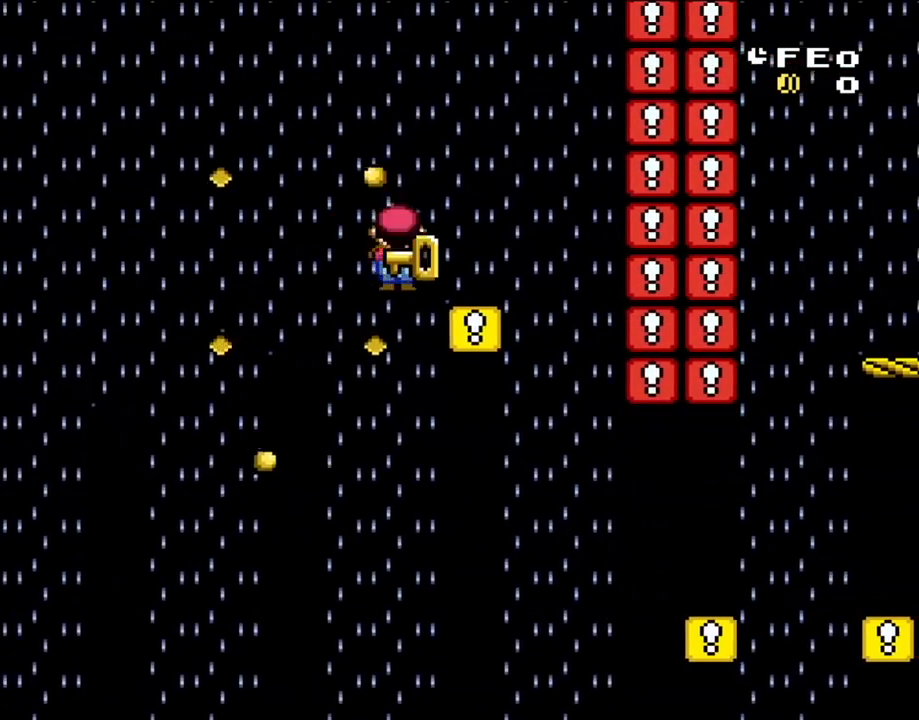
{"buttons": ["A", "X", "DPAD_RIGHT"], "events": [[267, "DPAD_RIGHT", "up"], [267, "DPAD_UP", "down"], [300, "DPAD_LEFT", "down"], [300, "DPAD_UP", "up"], [417, "DPAD_UP", "down"], [433, "DPAD_LEFT", "up"], [433, "DPAD_UP", "up"], [500, "DPAD_RIGHT", "down"]]}
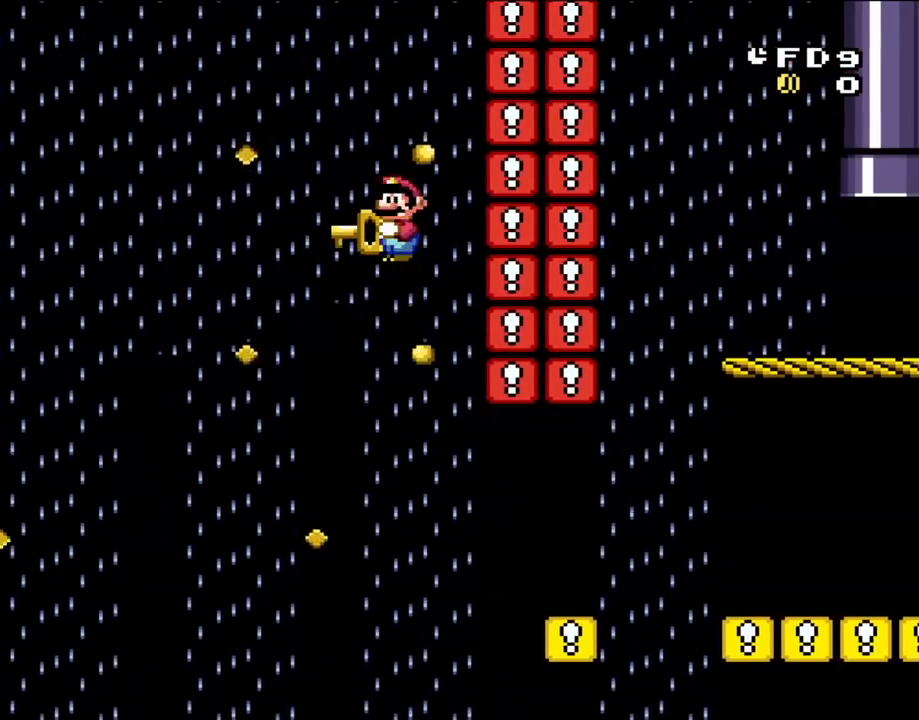
{"buttons": ["A", "X", "DPAD_RIGHT"], "events": [[33, "DPAD_RIGHT", "up"], [183, "DPAD_RIGHT", "down"]]}
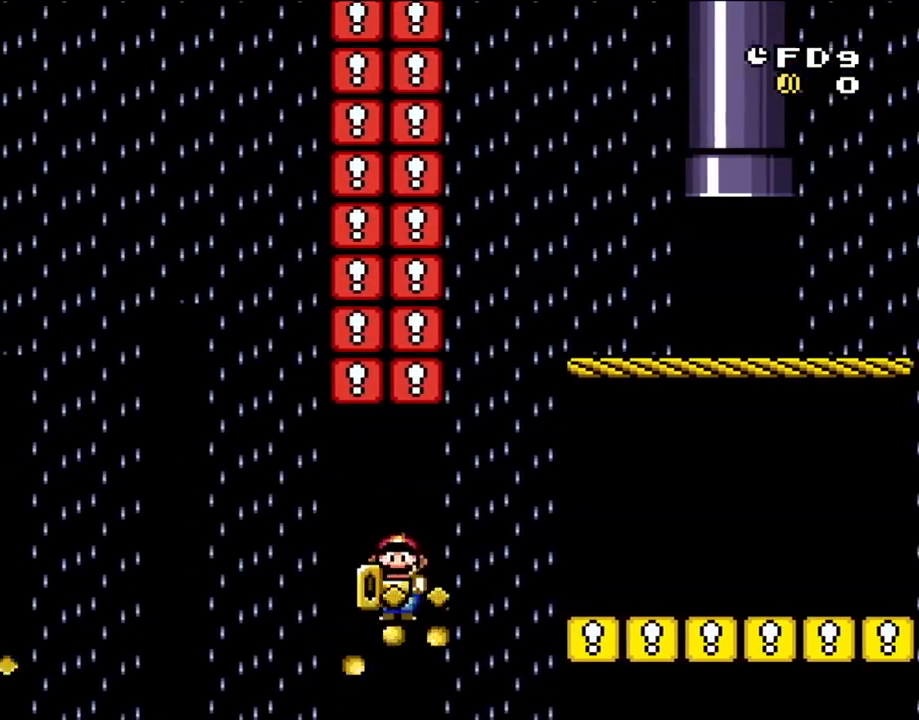
{"buttons": ["A", "X"], "events": [[233, "R1", "down"], [400, "DPAD_RIGHT", "up"], [400, "R1", "up"]]}
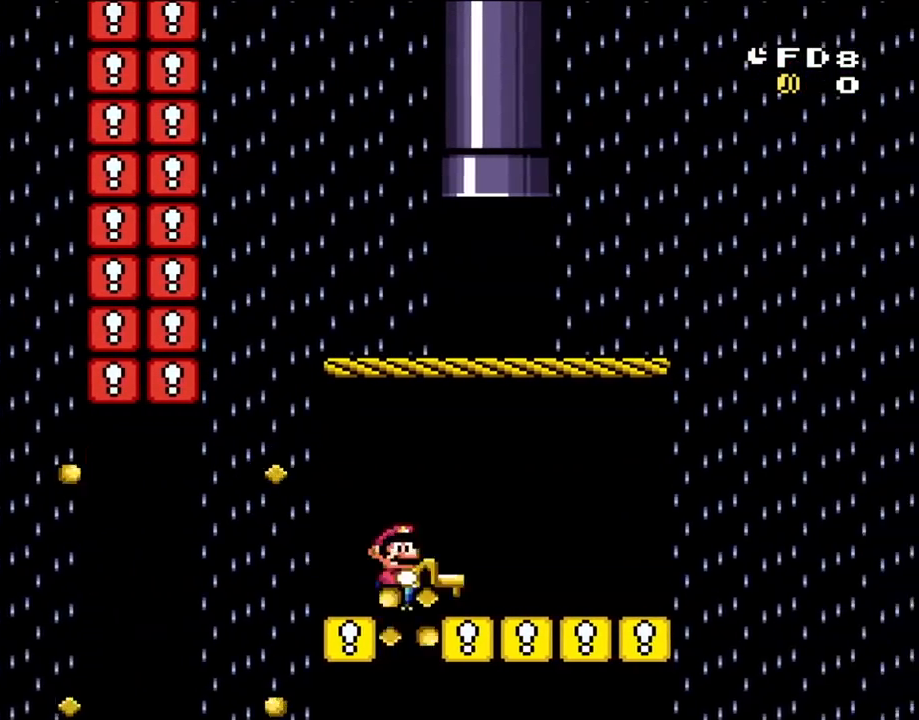
{"buttons": ["A", "DPAD_LEFT"], "events": [[133, "DPAD_DOWN", "down"], [233, "X", "up"], [267, "DPAD_LEFT", "down"], [400, "DPAD_LEFT", "up"], [450, "DPAD_LEFT", "down"], [467, "DPAD_DOWN", "up"]]}
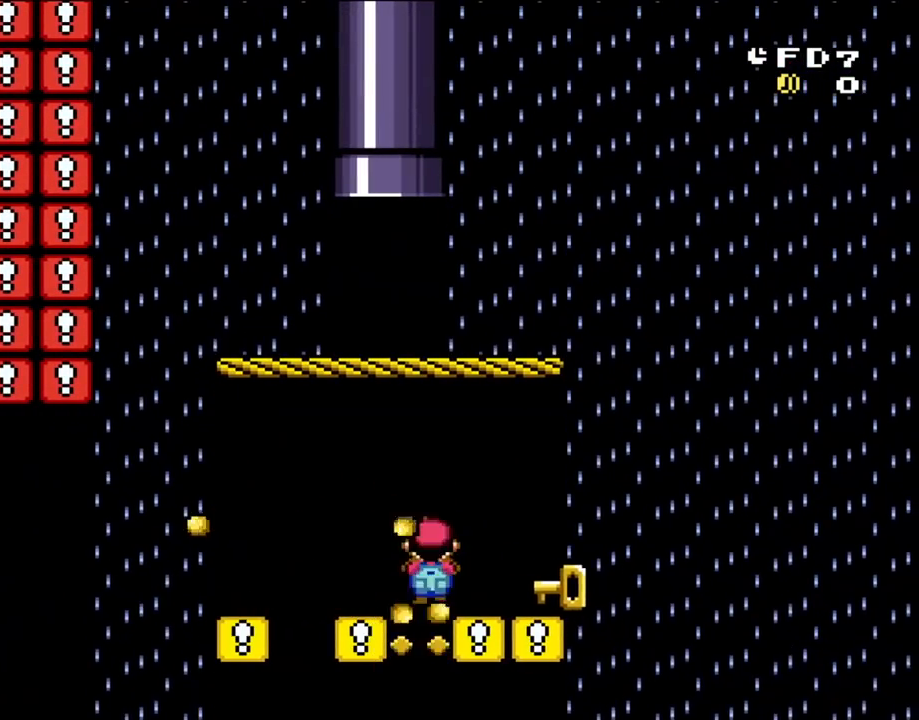
{"buttons": ["A", "DPAD_LEFT"], "events": [[33, "DPAD_DOWN", "down"], [33, "DPAD_LEFT", "up"], [33, "DPAD_RIGHT", "down"], [67, "DPAD_DOWN", "up"], [433, "DPAD_LEFT", "down"], [433, "DPAD_RIGHT", "up"]]}
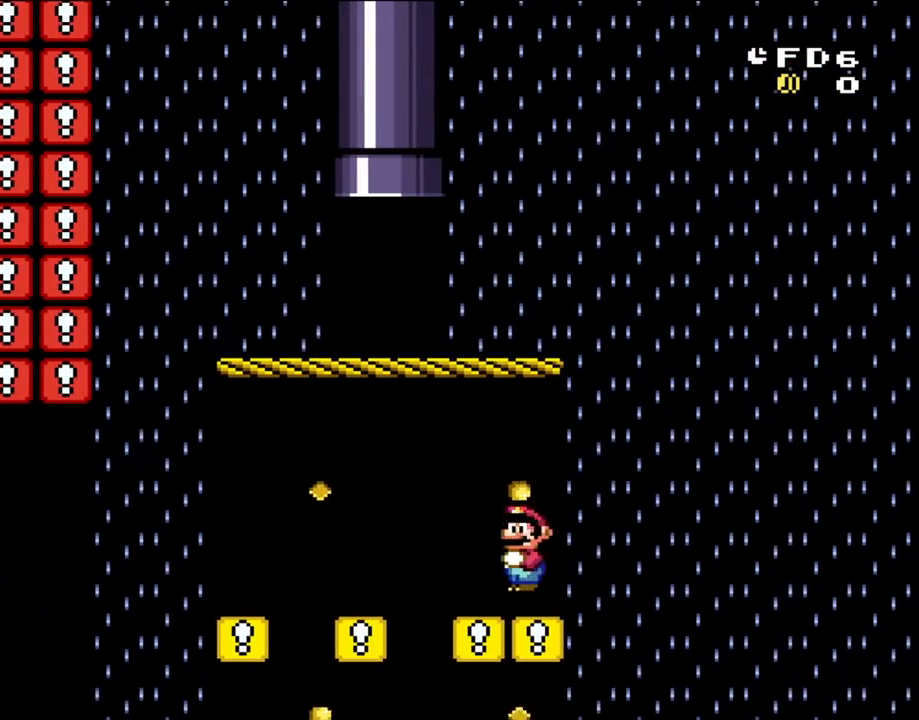
{"buttons": ["A"], "events": [[133, "DPAD_LEFT", "up"]]}
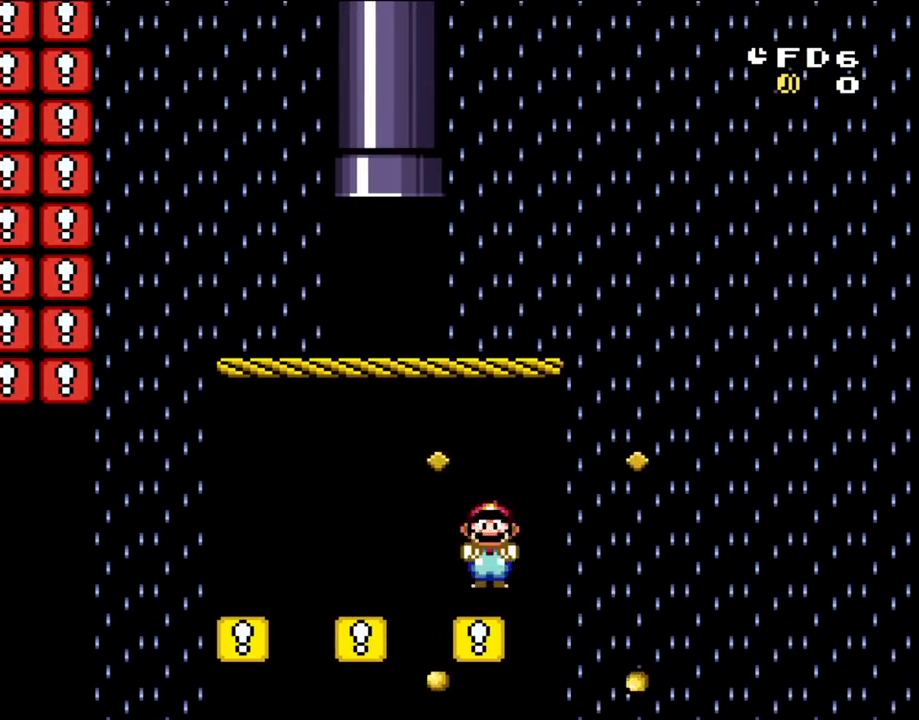
{"buttons": ["X"]}
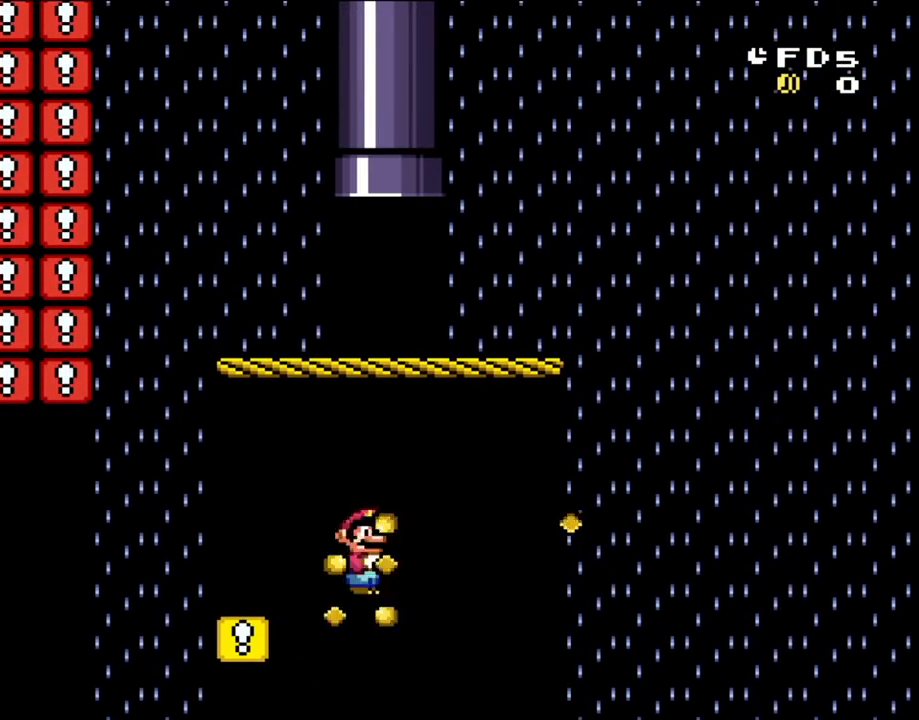
{"buttons": ["DPAD_RIGHT"], "events": [[433, "X", "up"], [467, "DPAD_RIGHT", "down"]]}
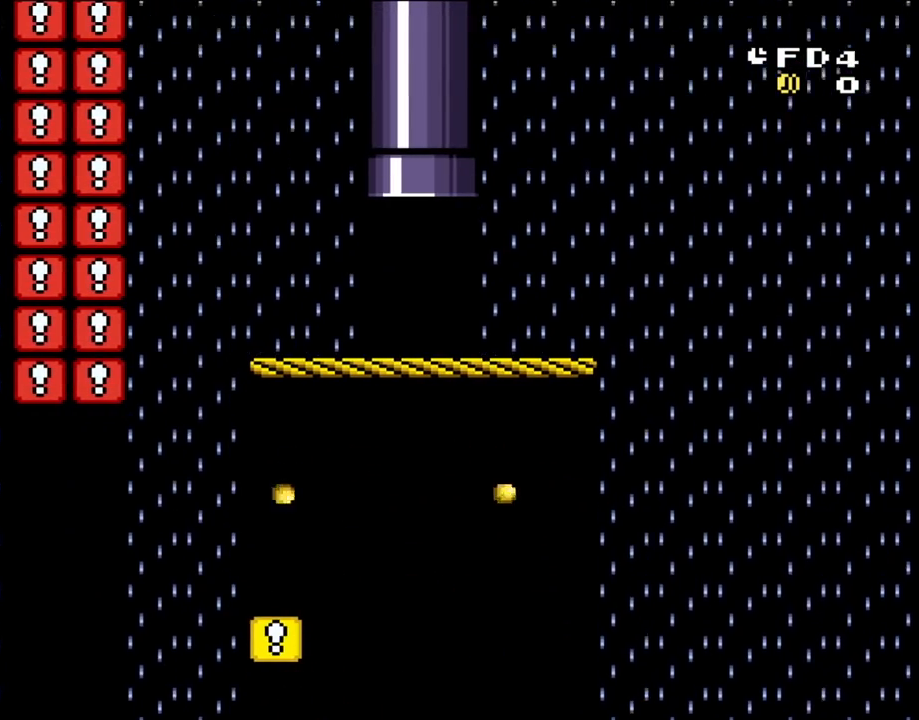
{"buttons": [], "events": [[100, "DPAD_RIGHT", "up"], [183, "B", "down"], [300, "B", "up"], [367, "B", "down"], [467, "B", "up"]]}
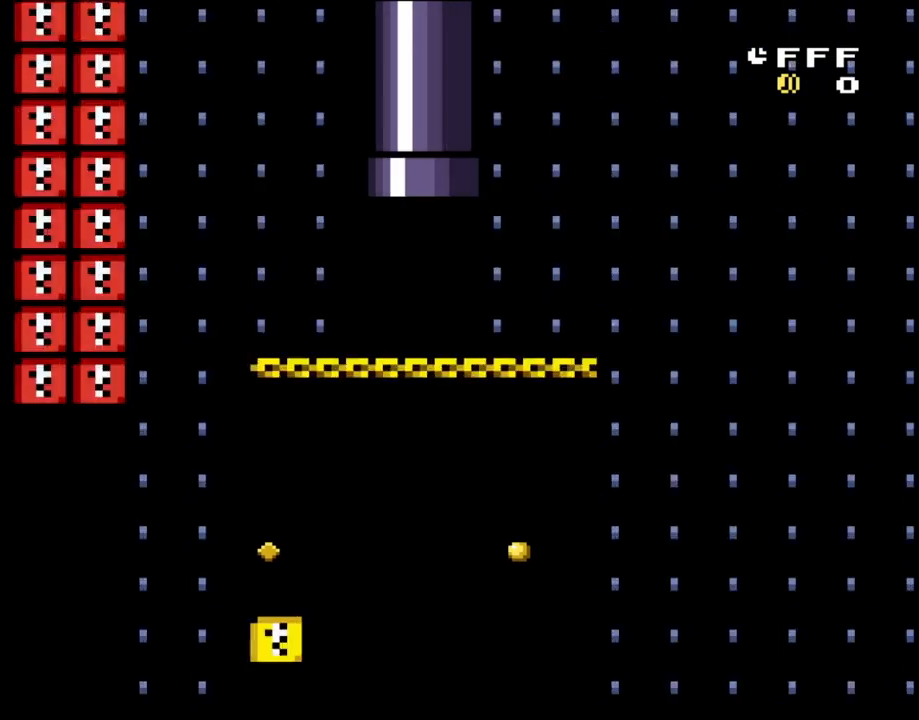
{"buttons": ["B"], "events": [[33, "B", "down"], [133, "B", "up"], [200, "B", "down"], [367, "B", "up"], [417, "B", "down"]]}
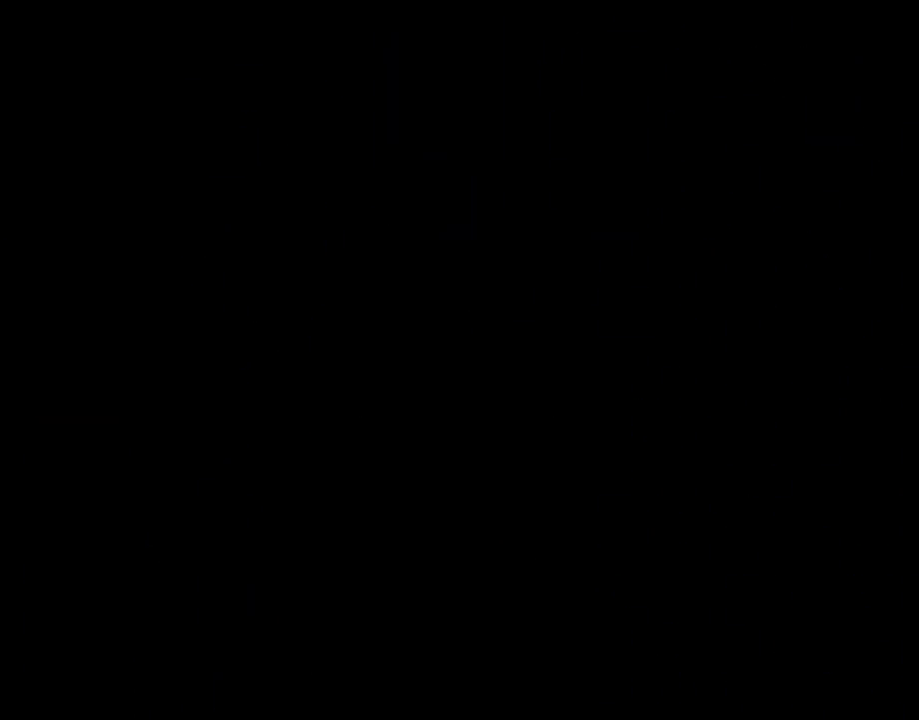
{"buttons": ["B", "Y"], "events": [[183, "Y", "down"]]}
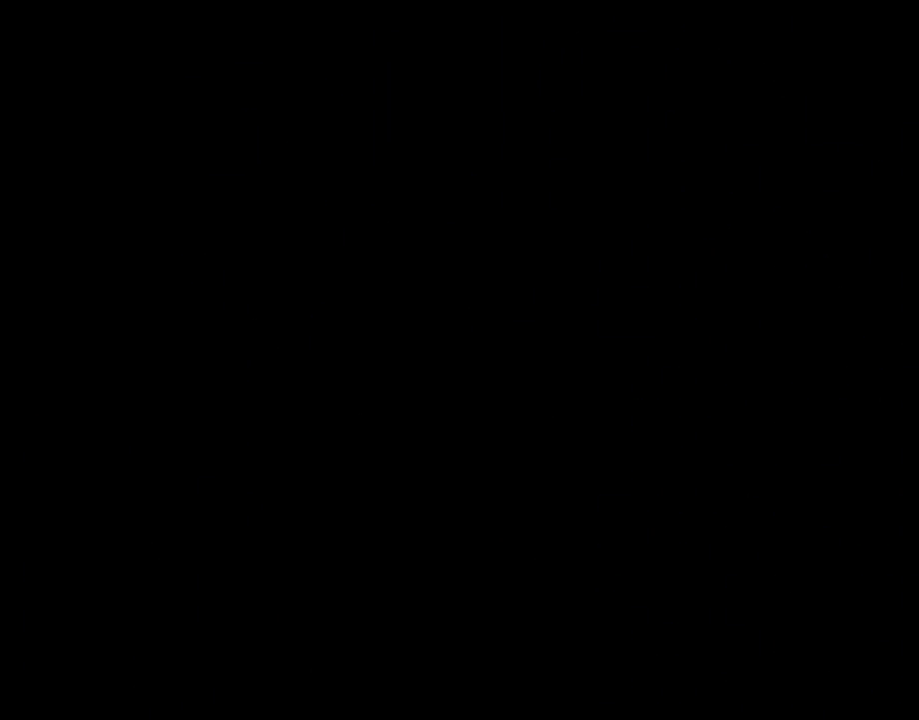
{"buttons": ["B", "Y"], "events": []}
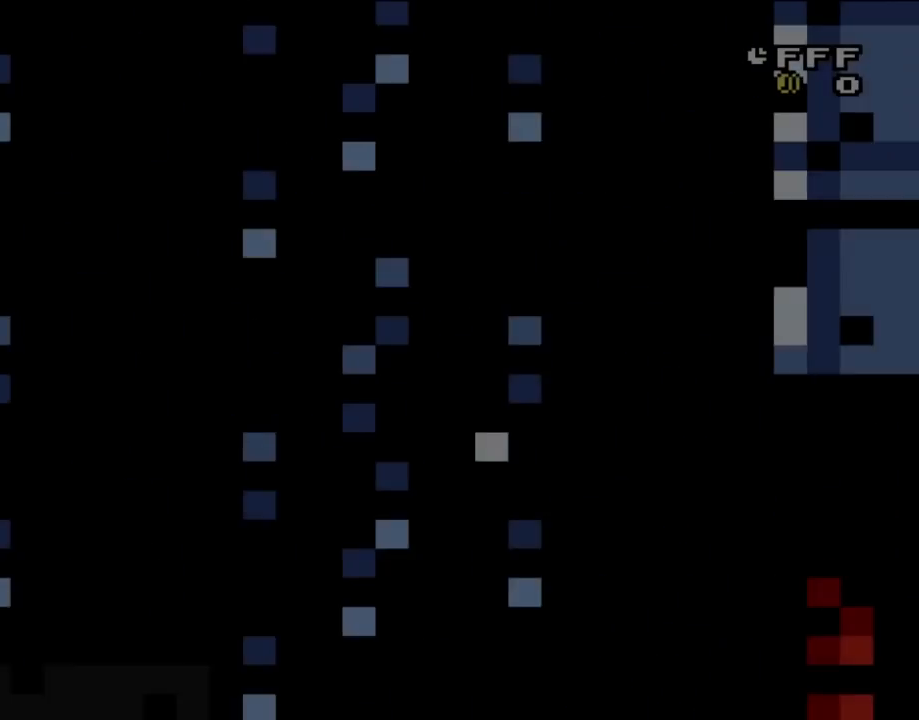
{"buttons": ["Y", "DPAD_RIGHT"], "events": [[317, "B", "up"], [450, "DPAD_RIGHT", "down"]]}
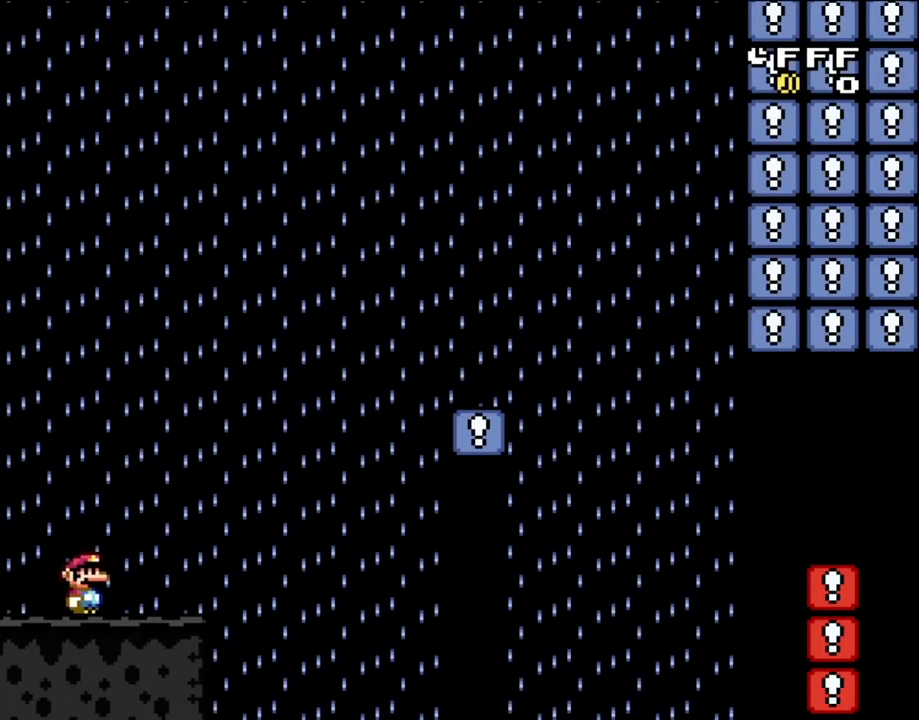
{"buttons": ["B", "Y", "DPAD_RIGHT"], "events": [[317, "B", "down"]]}
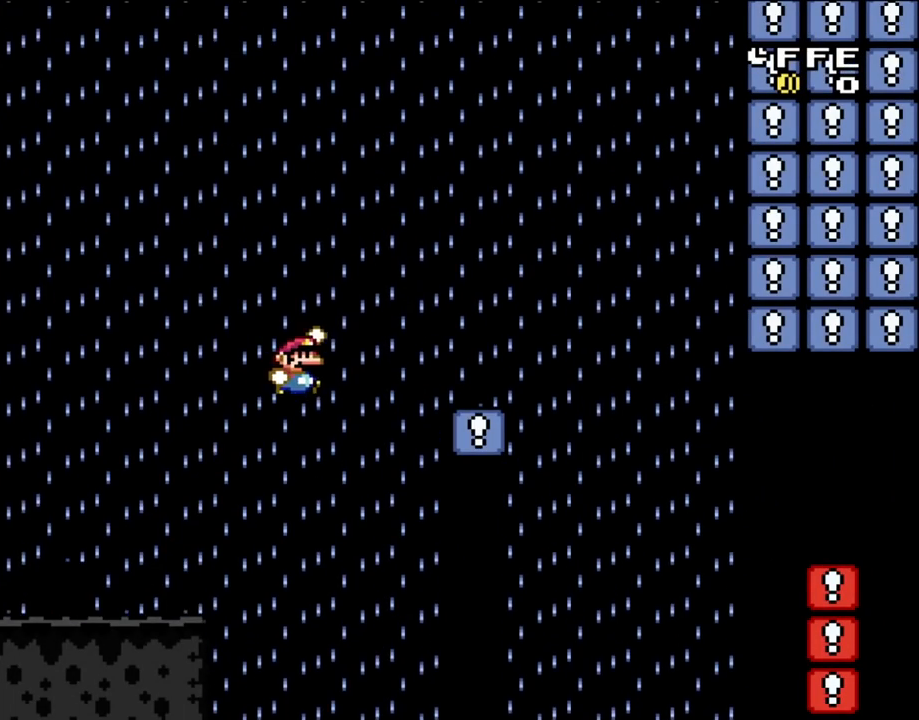
{"buttons": ["A", "X", "DPAD_LEFT"], "events": [[283, "B", "up"], [350, "X", "down"], [350, "Y", "up"], [483, "A", "down"], [483, "DPAD_LEFT", "down"], [483, "DPAD_RIGHT", "up"]]}